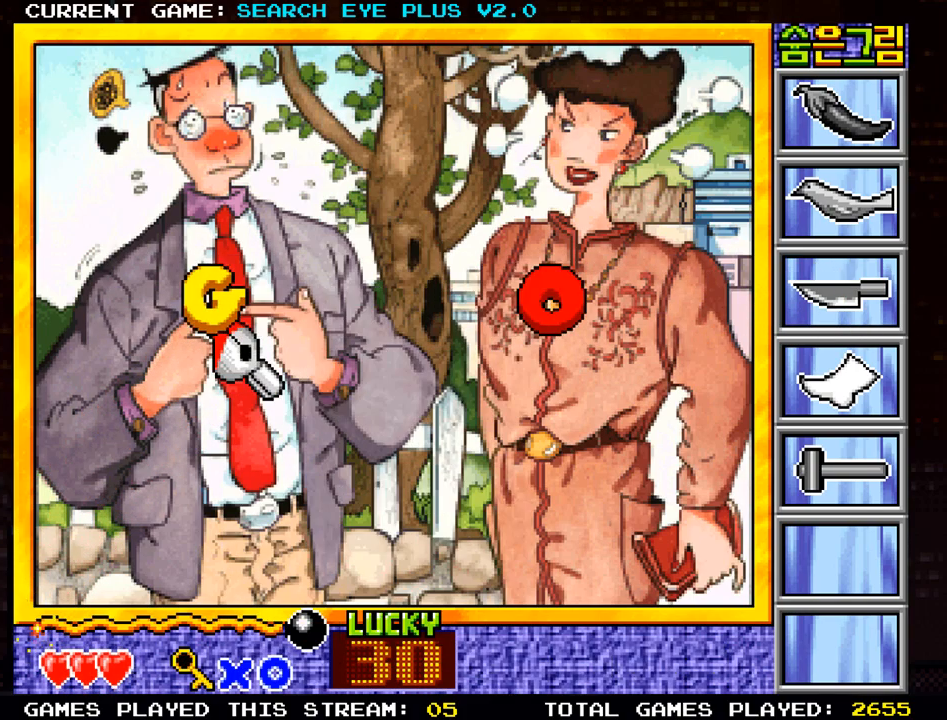
Gameplay with a controller (arcade stick); each line is a JSON object with the inputs held at the frame after it. "events" lists button and stick changes between this image and that frame as [ms after this image, input, new state], when the widget could be followed in between. Not read: L3 R3.
{"buttons": [], "left_stick": "down-right", "events": [[150, "left_stick", "right"], [401, "left_stick", "down-right"]]}
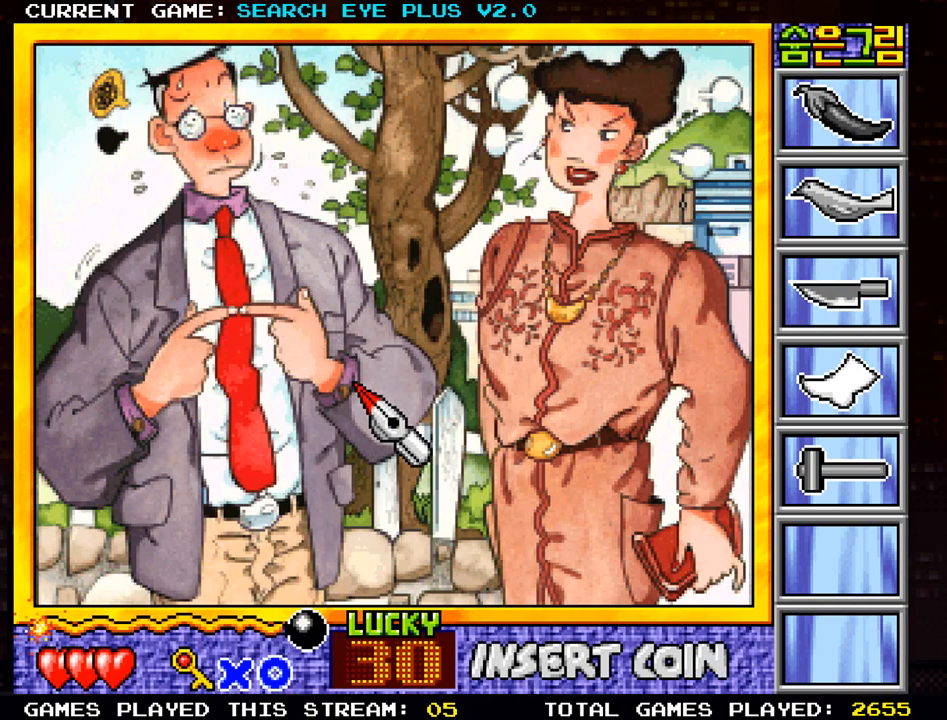
{"buttons": [], "left_stick": "left", "events": [[250, "left_stick", "center"], [500, "left_stick", "left"]]}
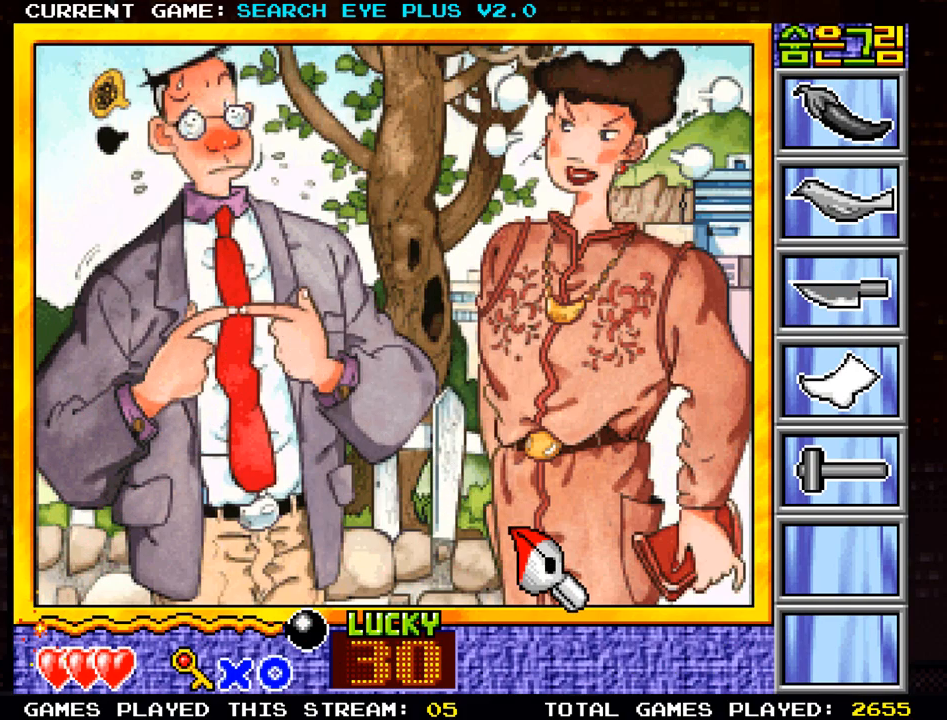
{"buttons": [], "left_stick": "up-left", "events": [[84, "left_stick", "up-left"]]}
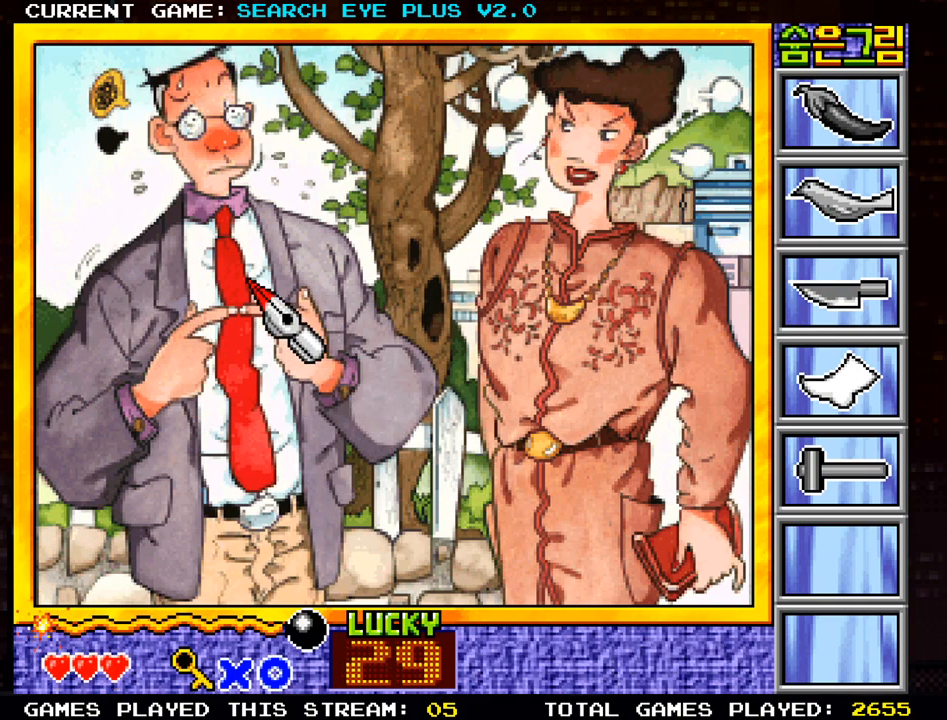
{"buttons": [], "left_stick": "right", "events": [[200, "left_stick", "right"]]}
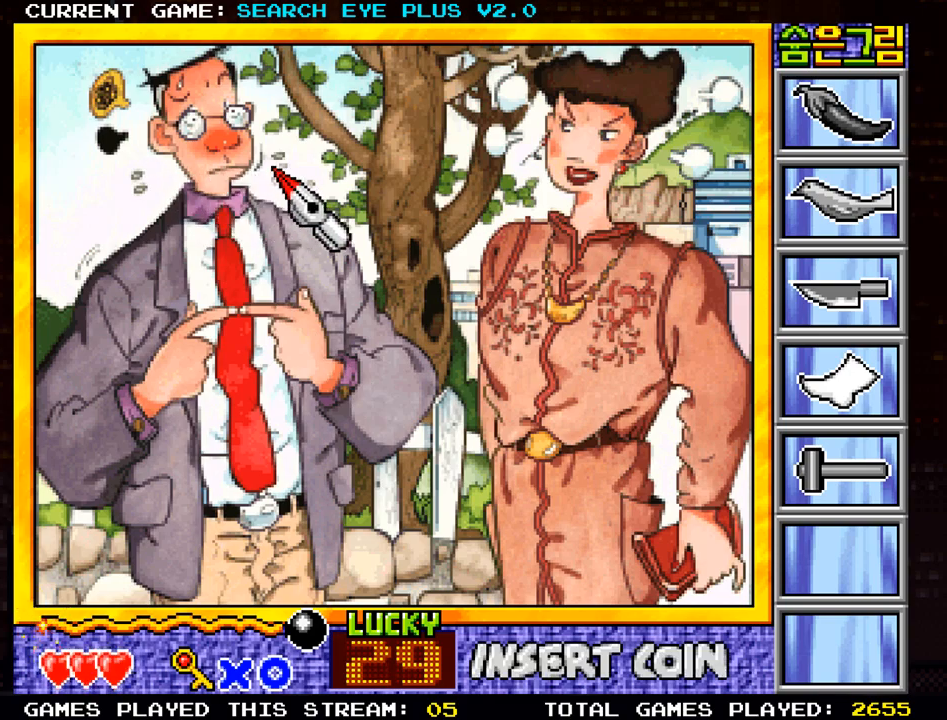
{"buttons": [], "left_stick": "down-left", "events": [[250, "left_stick", "down"], [401, "left_stick", "down-left"]]}
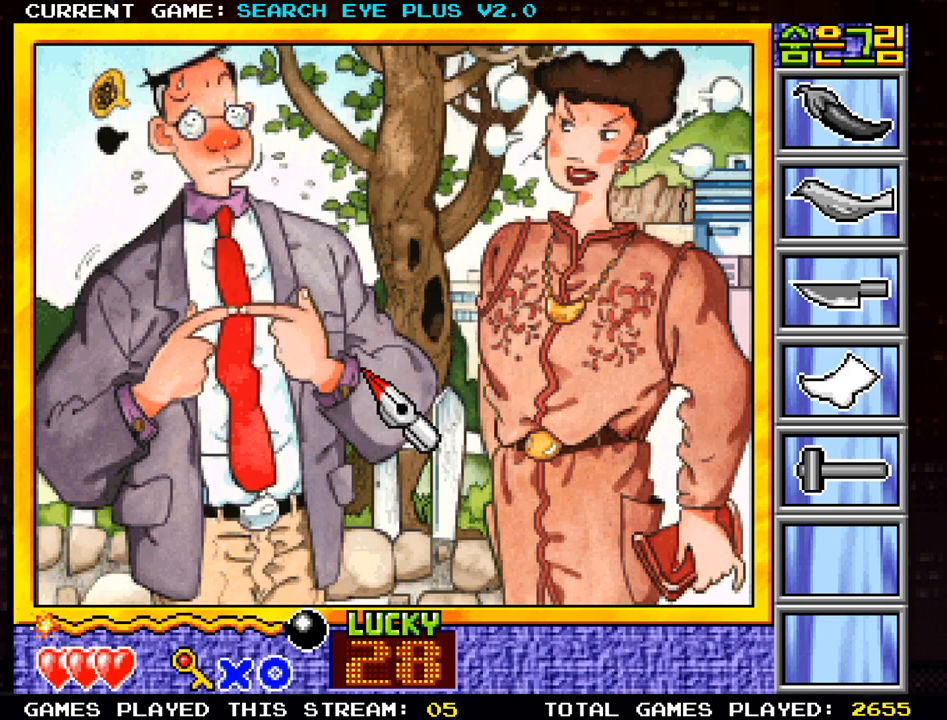
{"buttons": [], "left_stick": "center", "events": [[133, "left_stick", "left"], [317, "left_stick", "center"]]}
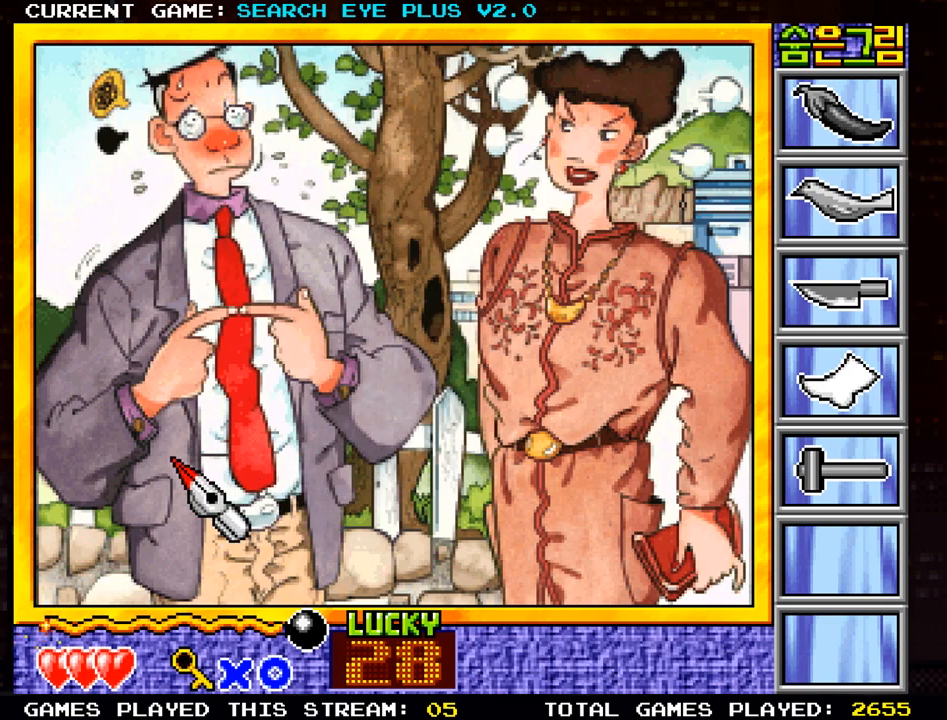
{"buttons": [], "left_stick": "right", "events": [[134, "left_stick", "right"]]}
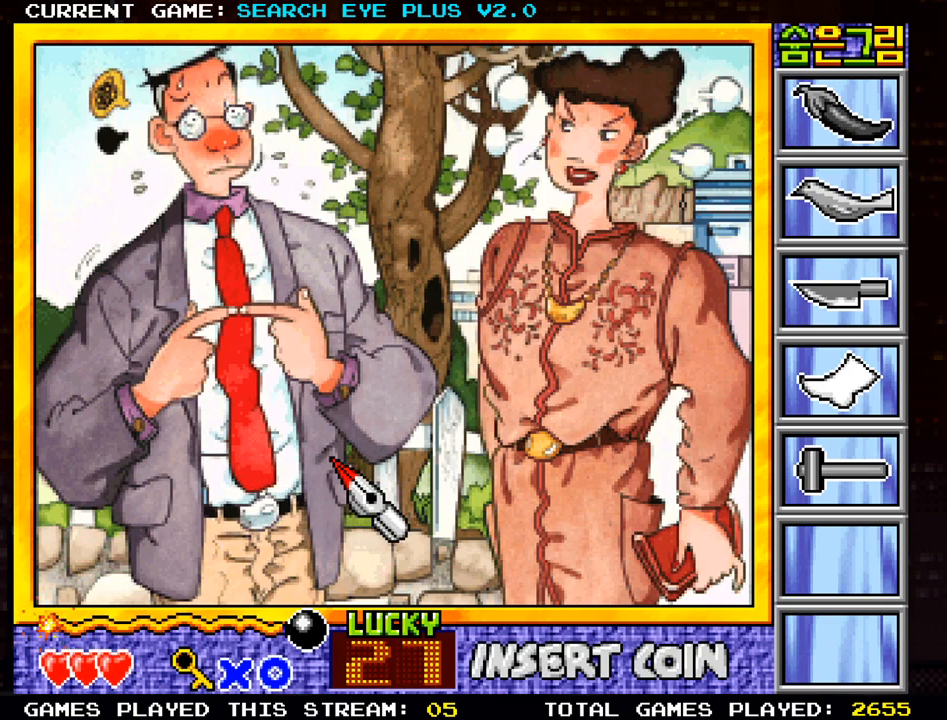
{"buttons": [], "left_stick": "up-left", "events": [[133, "left_stick", "center"], [233, "left_stick", "left"], [433, "left_stick", "up-left"]]}
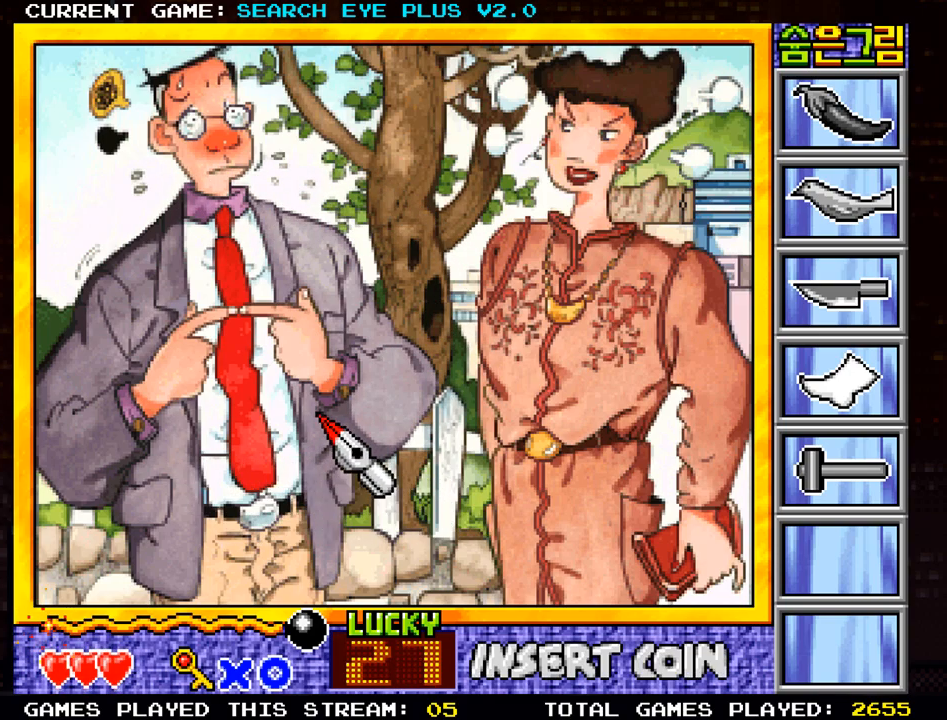
{"buttons": [], "left_stick": "up-left", "events": []}
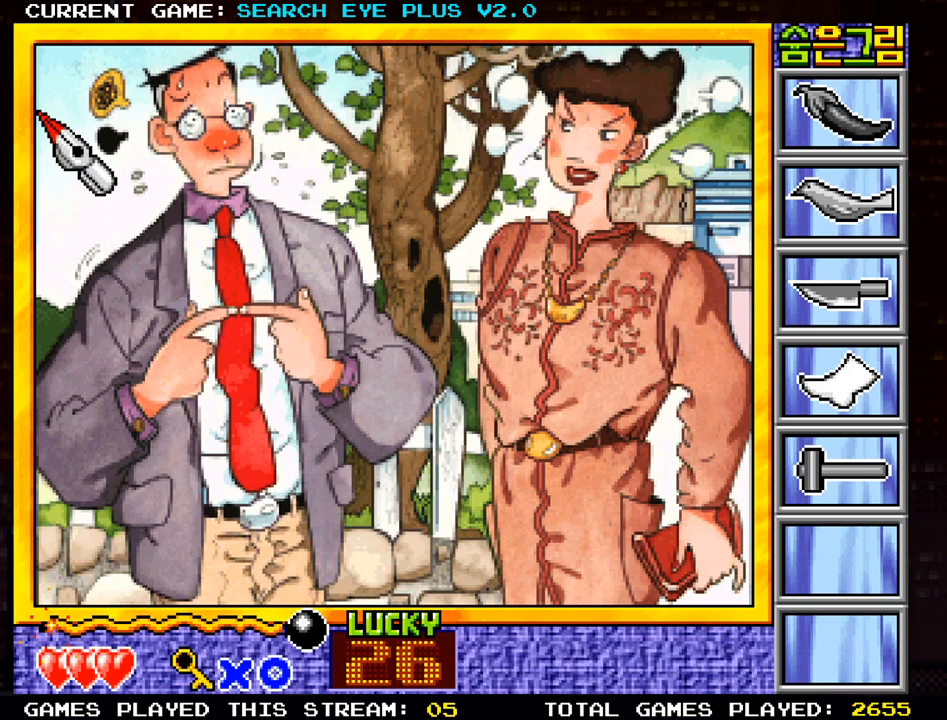
{"buttons": [], "left_stick": "down-right", "events": [[16, "left_stick", "left"], [116, "left_stick", "down-left"], [250, "left_stick", "down"], [433, "left_stick", "down-right"]]}
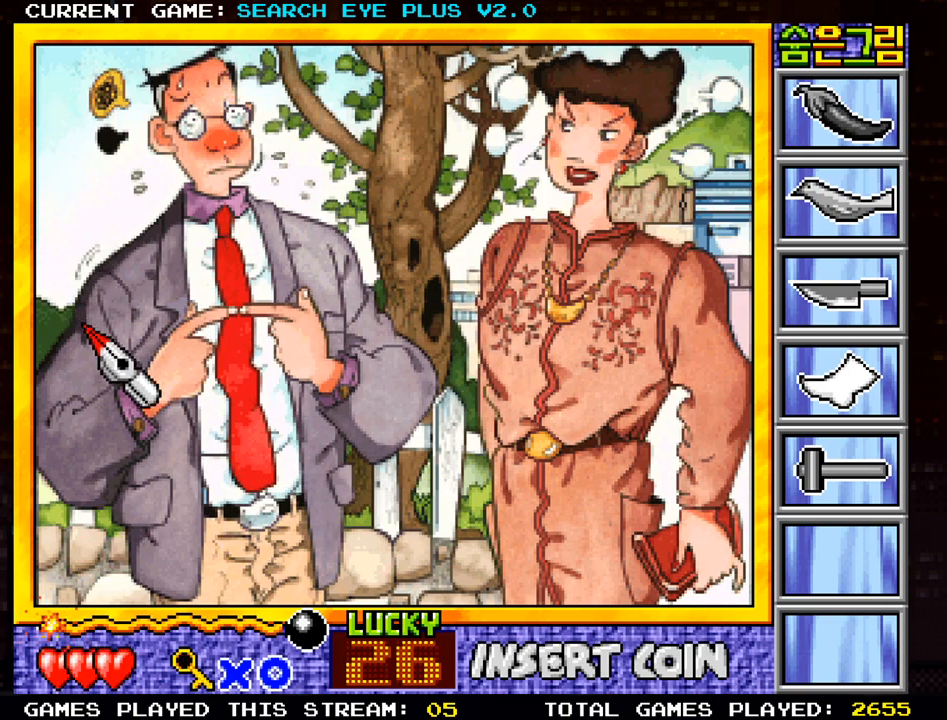
{"buttons": [], "left_stick": "up-right", "events": [[100, "left_stick", "right"], [417, "left_stick", "up-right"]]}
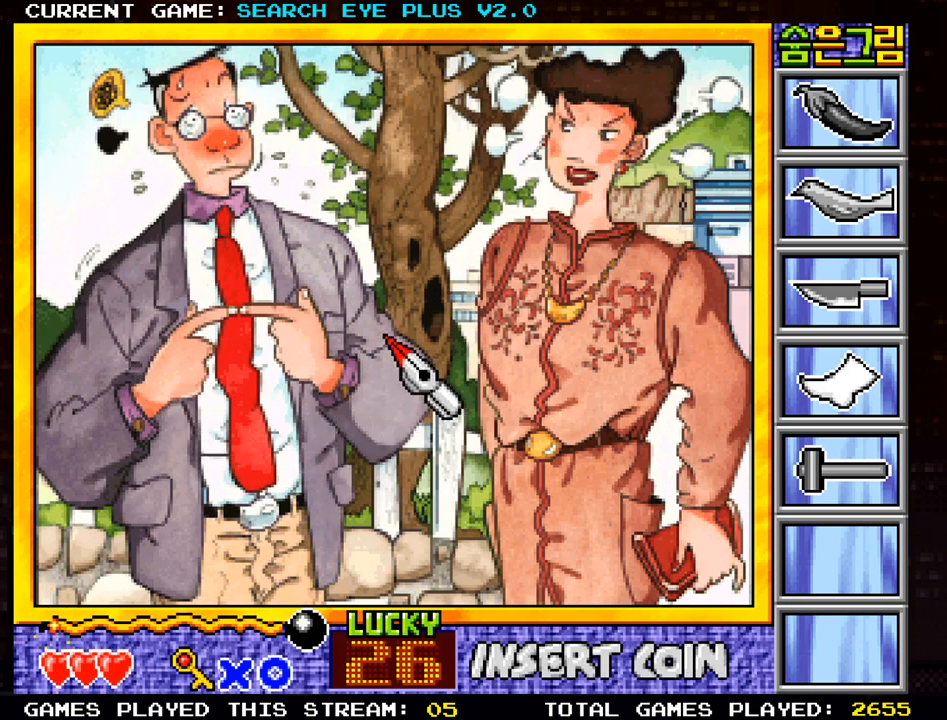
{"buttons": [], "left_stick": "down-left", "events": [[300, "left_stick", "left"], [500, "left_stick", "down-left"]]}
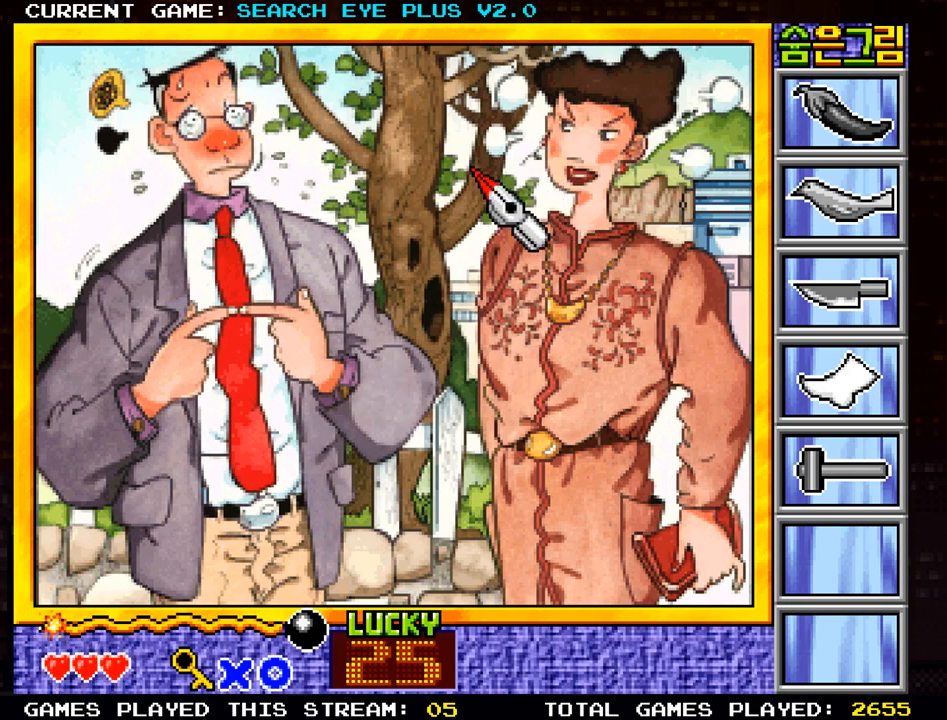
{"buttons": [], "left_stick": "down-right", "events": [[434, "left_stick", "down-right"]]}
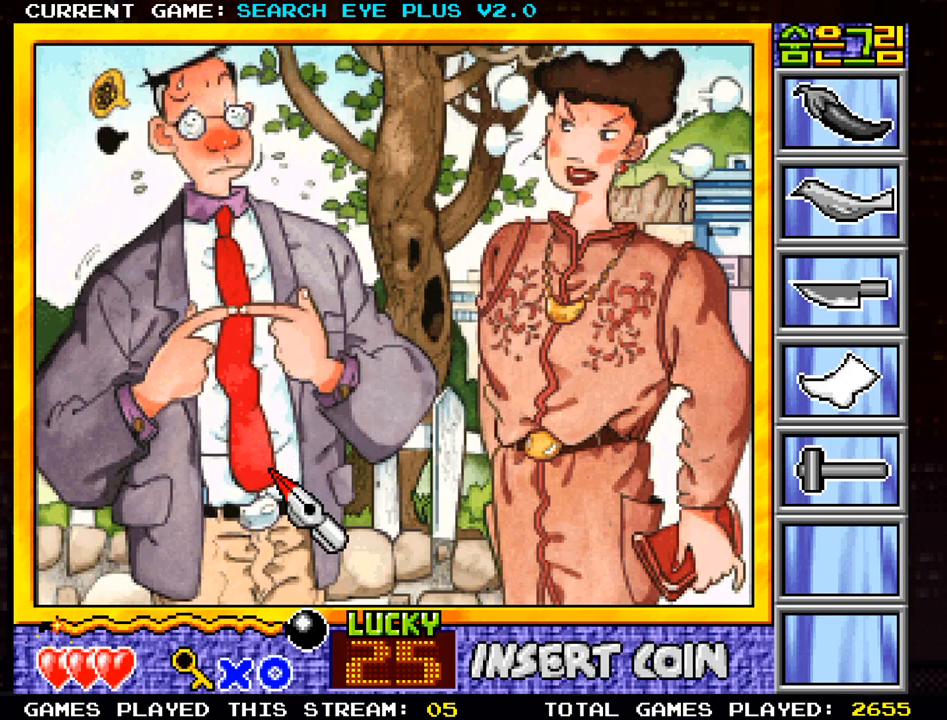
{"buttons": [], "left_stick": "up-right", "events": [[200, "left_stick", "right"], [333, "left_stick", "up-right"]]}
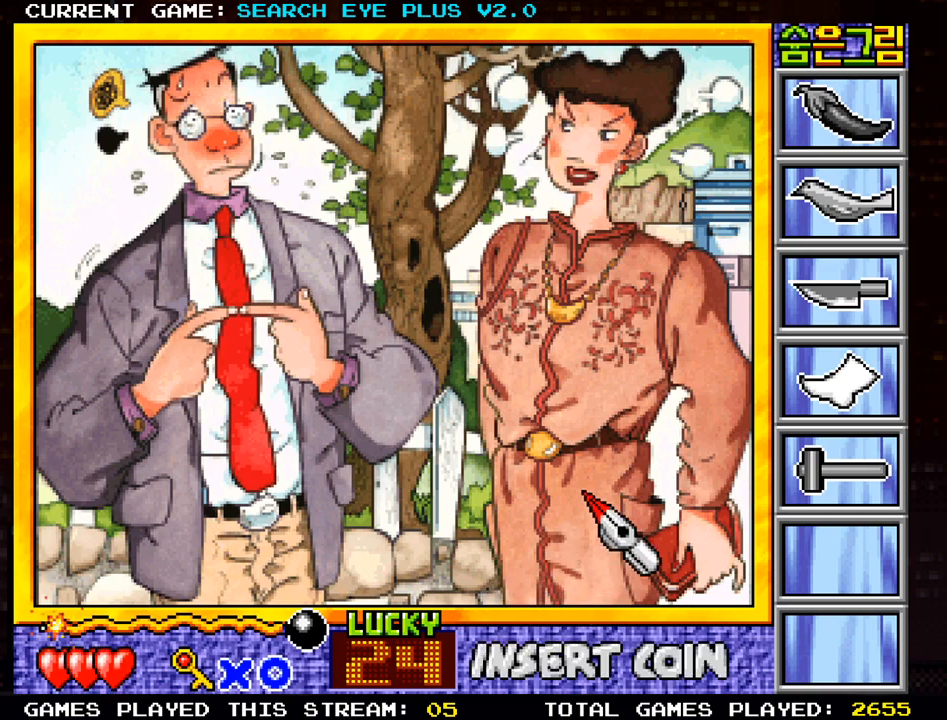
{"buttons": [], "left_stick": "left", "events": [[84, "left_stick", "up"], [200, "left_stick", "center"], [300, "left_stick", "left"]]}
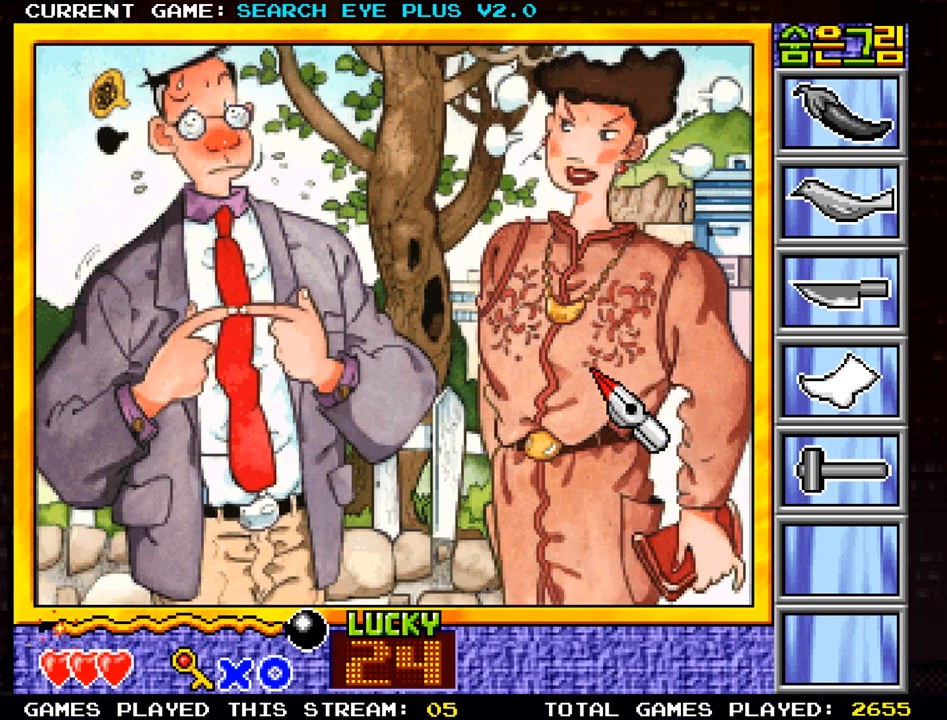
{"buttons": [], "left_stick": "down-left", "events": [[167, "left_stick", "down-left"]]}
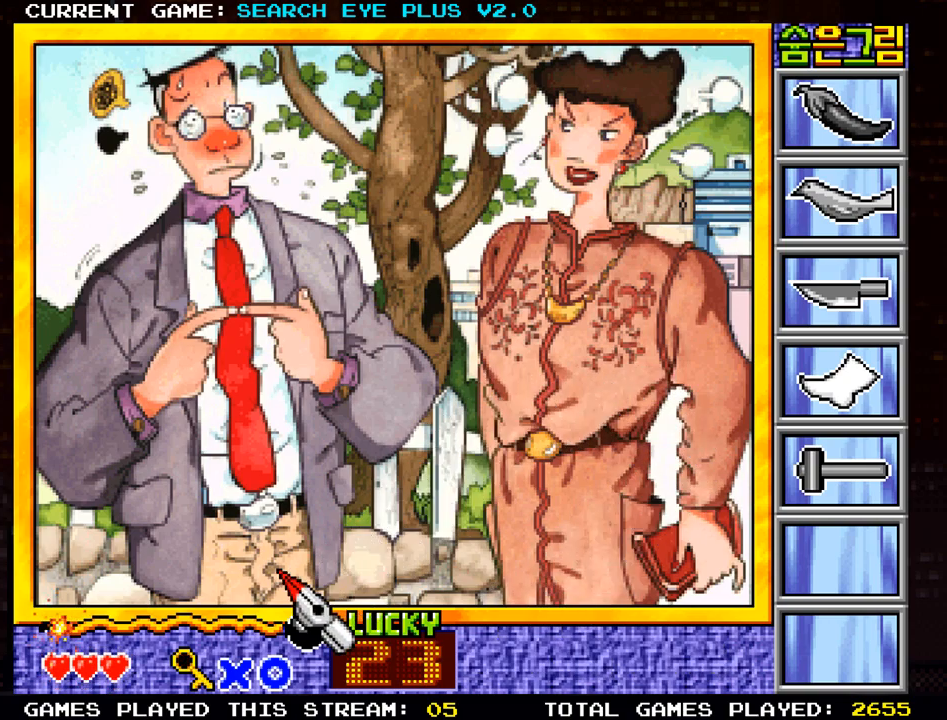
{"buttons": [], "left_stick": "right", "events": [[34, "left_stick", "center"], [150, "left_stick", "right"]]}
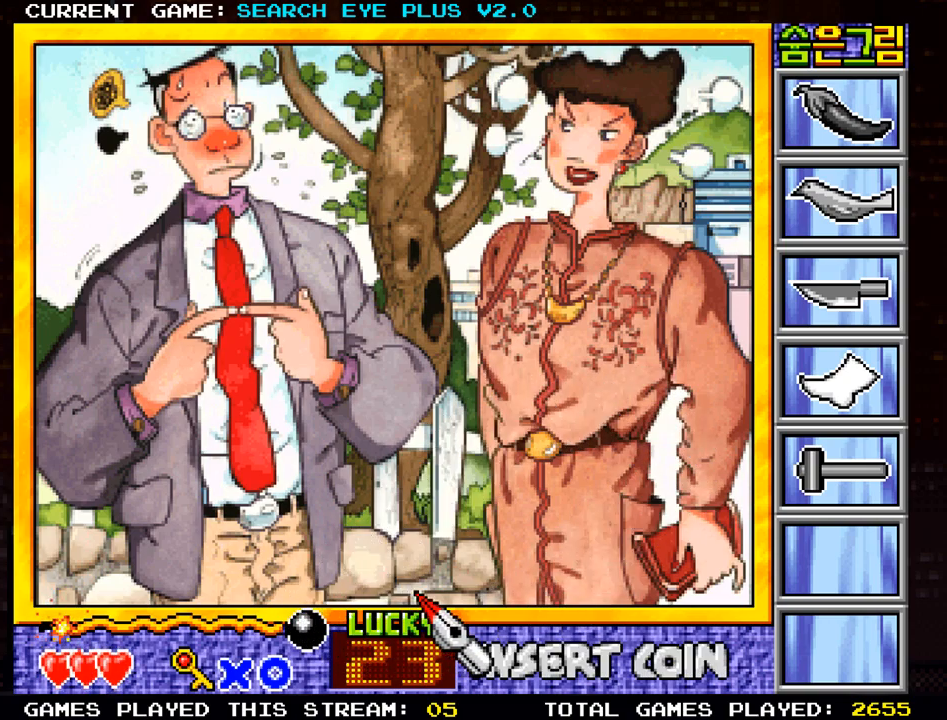
{"buttons": [], "left_stick": "up", "events": [[267, "left_stick", "center"], [383, "left_stick", "up"]]}
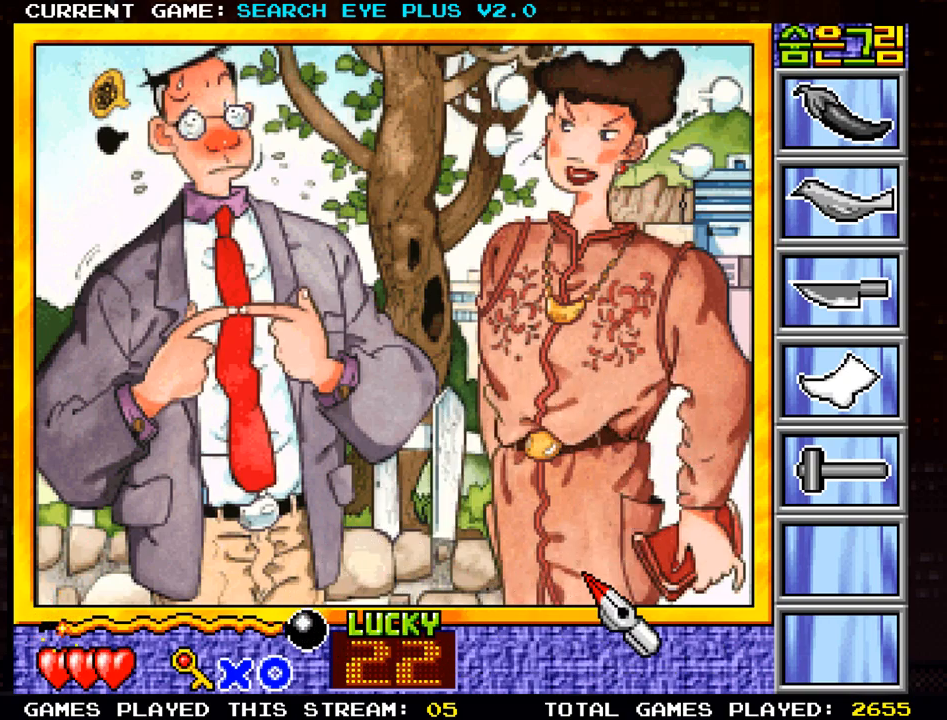
{"buttons": [], "left_stick": "up-left", "events": [[234, "left_stick", "up-left"]]}
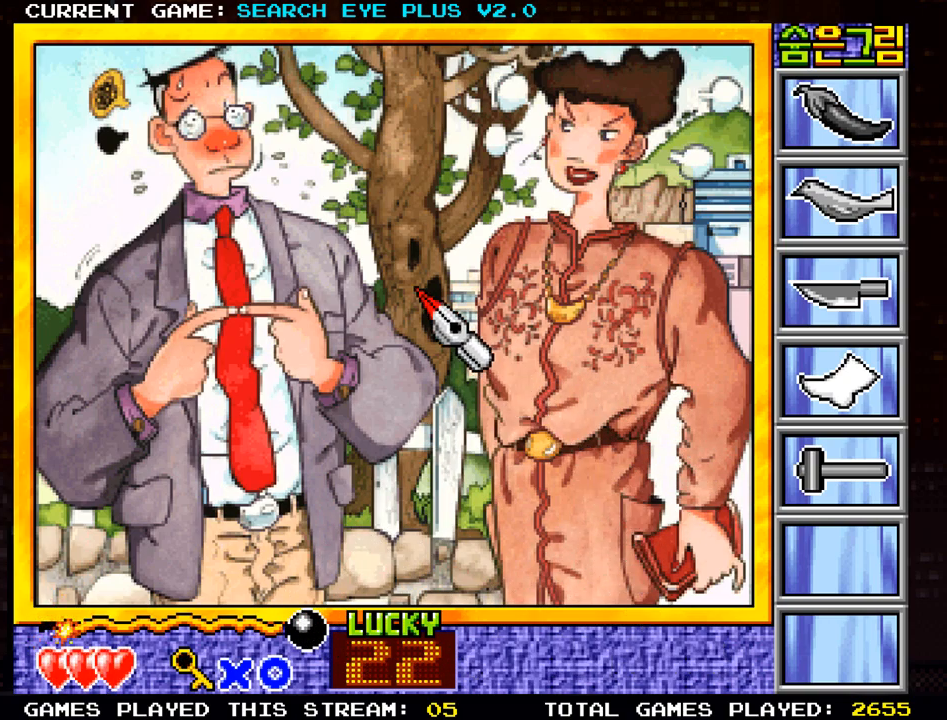
{"buttons": [], "left_stick": "up-left", "events": []}
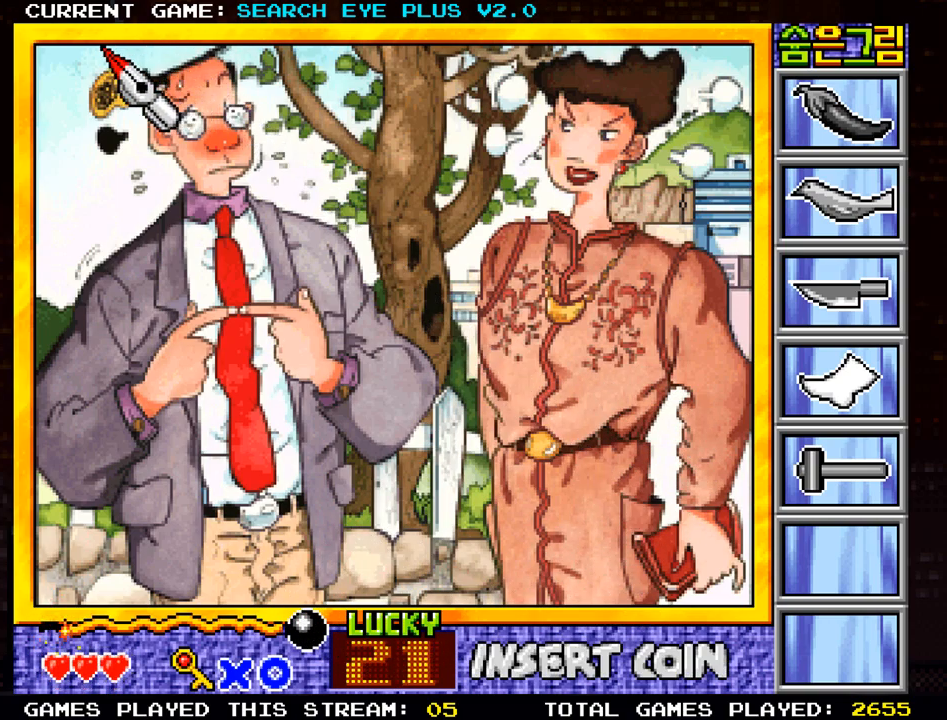
{"buttons": [], "left_stick": "down-right", "events": [[34, "left_stick", "down-left"], [334, "left_stick", "down-right"]]}
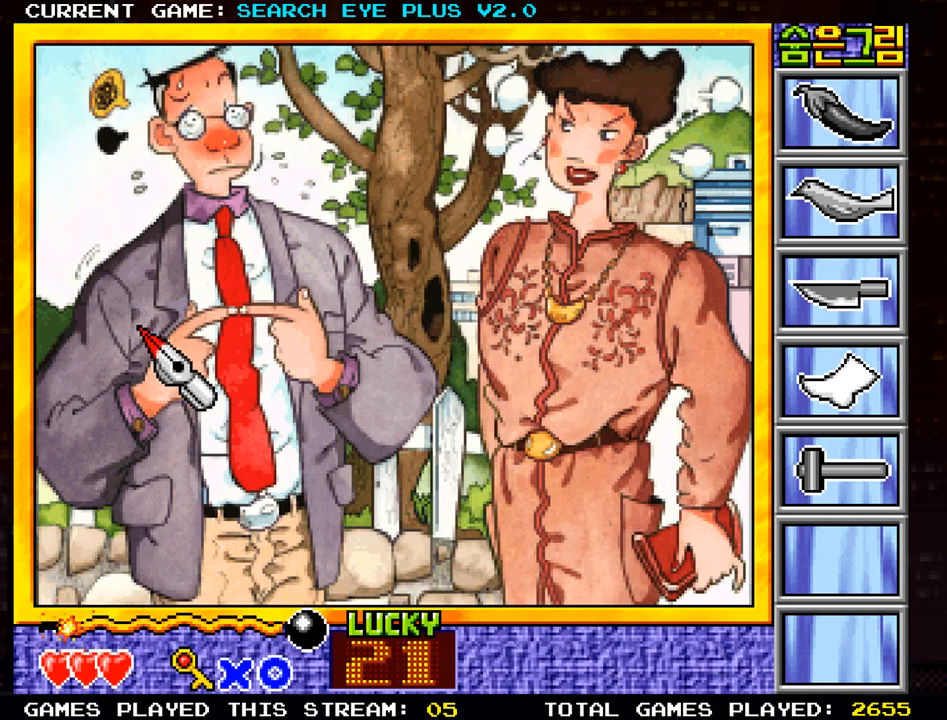
{"buttons": [], "left_stick": "up-right", "events": [[383, "left_stick", "right"], [483, "left_stick", "up-right"]]}
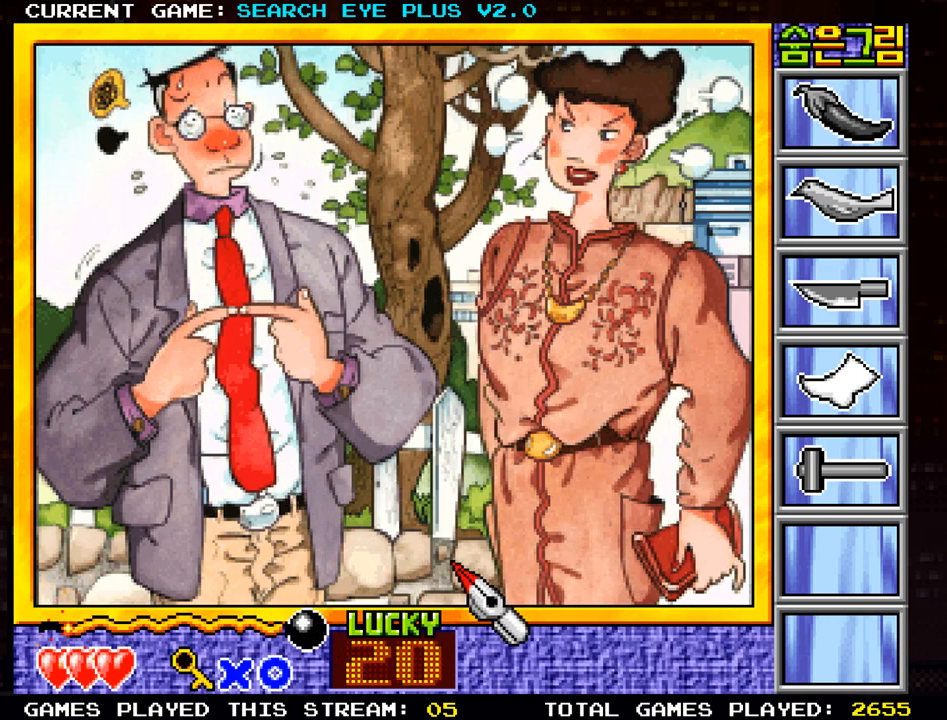
{"buttons": [], "left_stick": "up-left", "events": [[284, "left_stick", "up-left"]]}
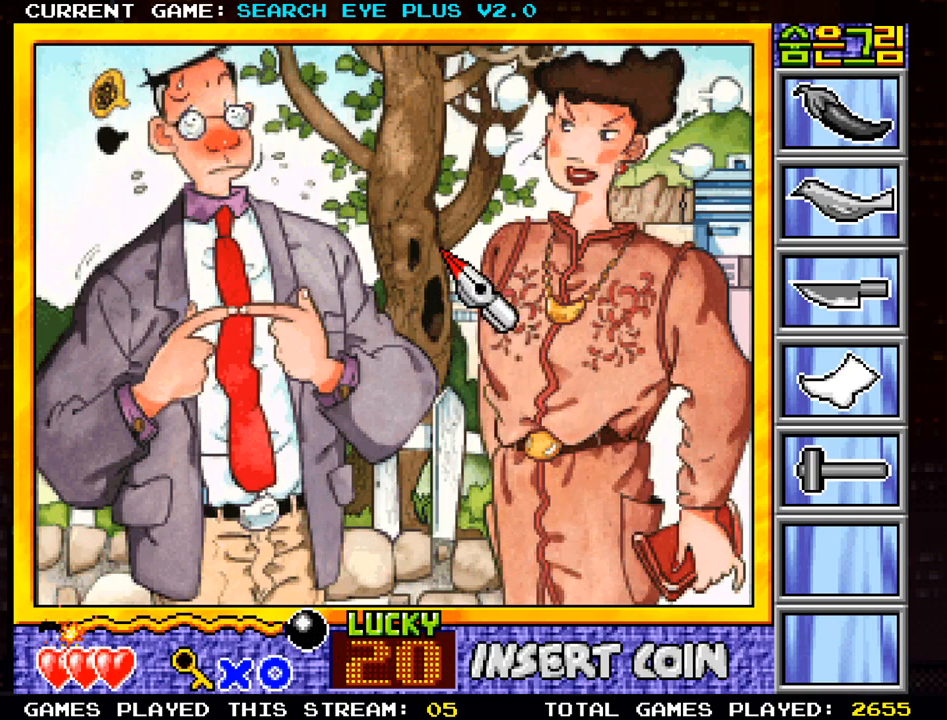
{"buttons": [], "left_stick": "center", "events": [[116, "left_stick", "center"]]}
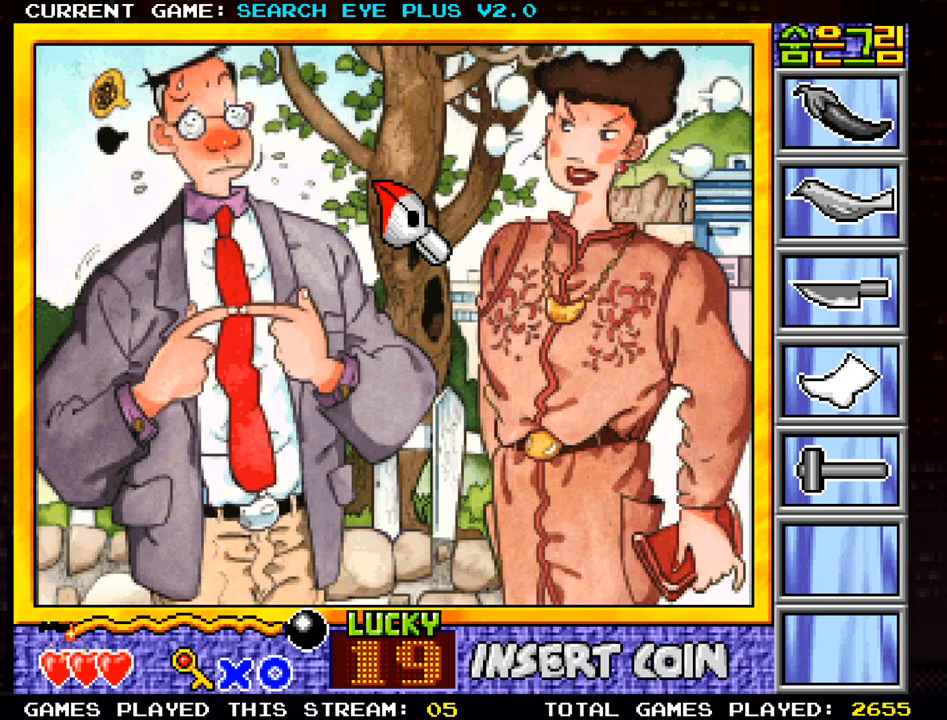
{"buttons": [], "left_stick": "down", "events": [[84, "left_stick", "down"]]}
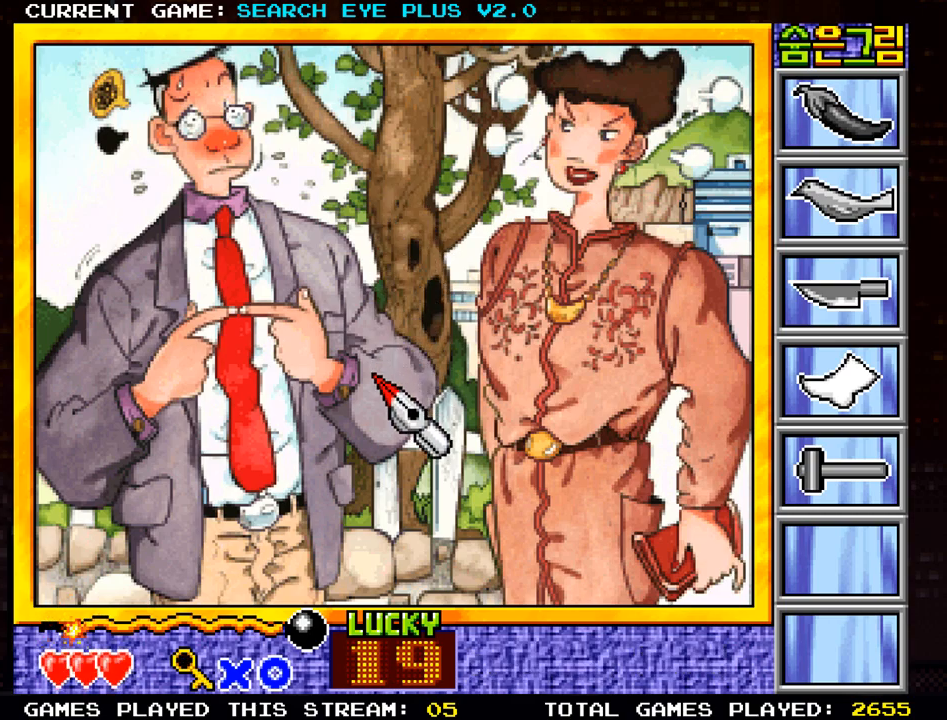
{"buttons": [], "left_stick": "center", "events": [[33, "left_stick", "center"]]}
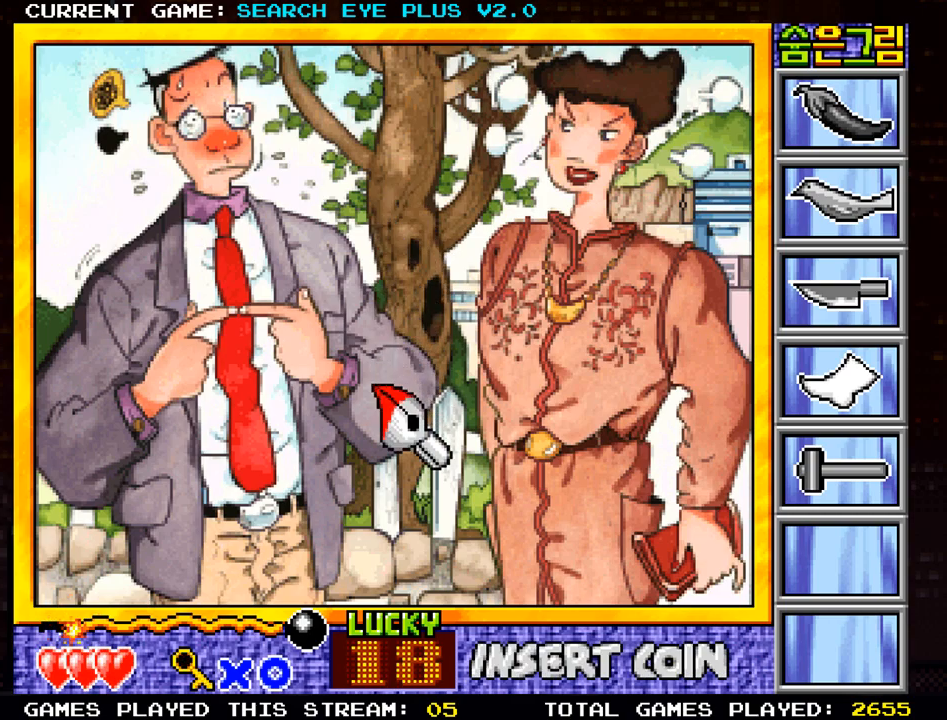
{"buttons": [], "left_stick": "center", "events": []}
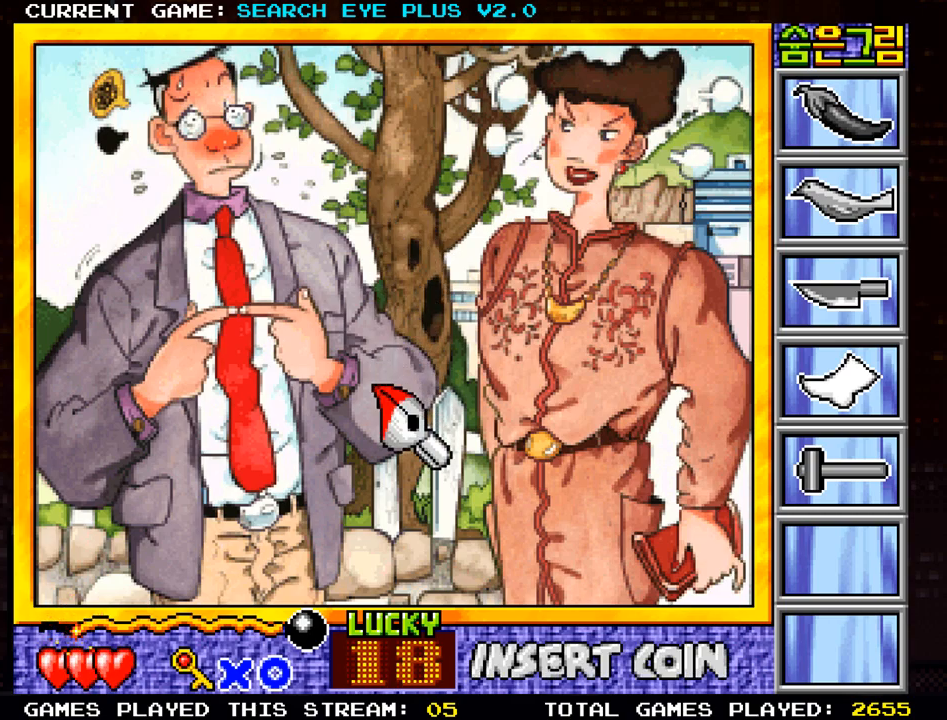
{"buttons": [], "left_stick": "center", "events": []}
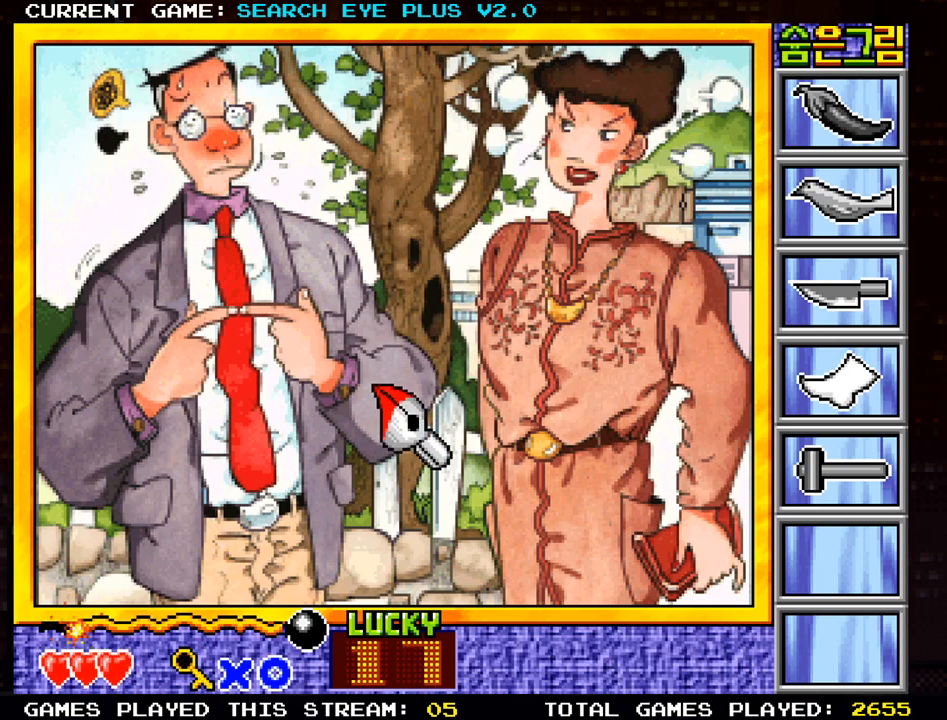
{"buttons": [], "left_stick": "down-left", "events": [[117, "left_stick", "left"], [250, "left_stick", "down-left"]]}
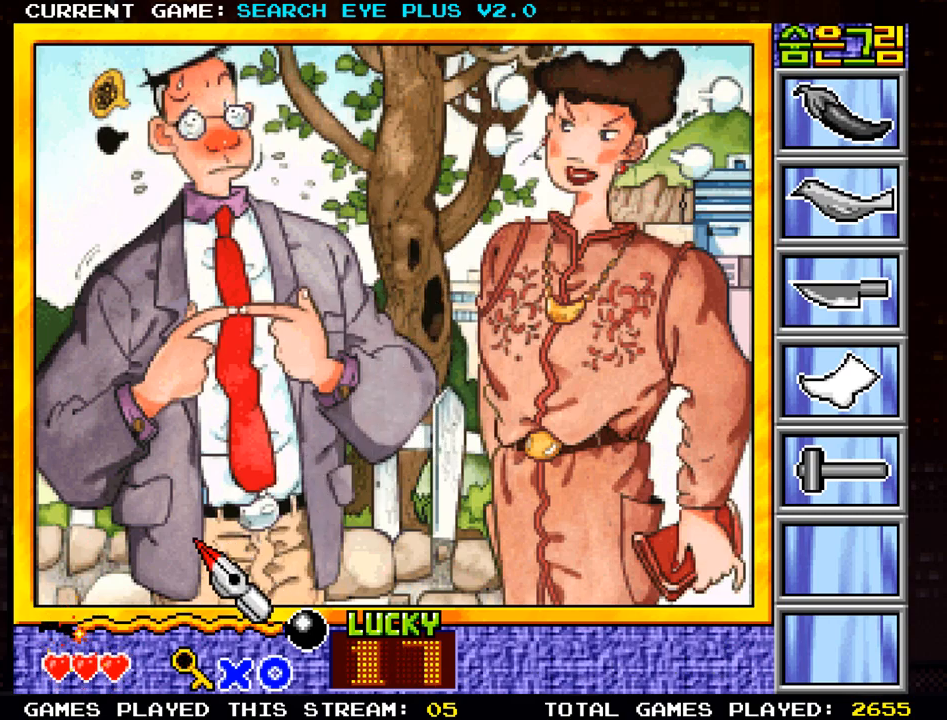
{"buttons": [], "left_stick": "right", "events": [[217, "left_stick", "left"], [333, "left_stick", "center"], [450, "left_stick", "right"]]}
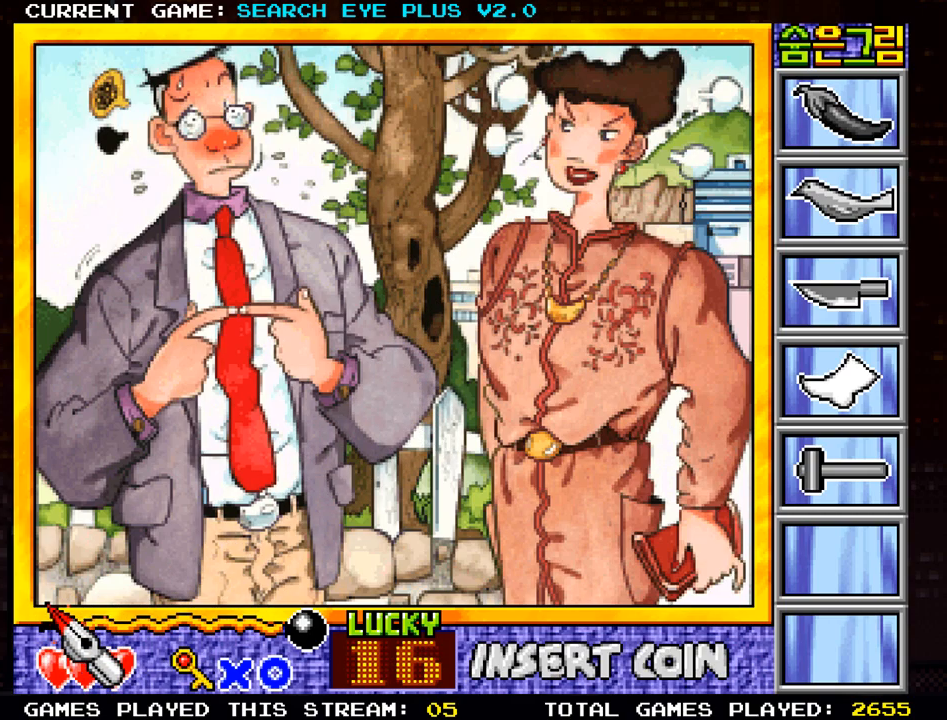
{"buttons": [], "left_stick": "right", "events": []}